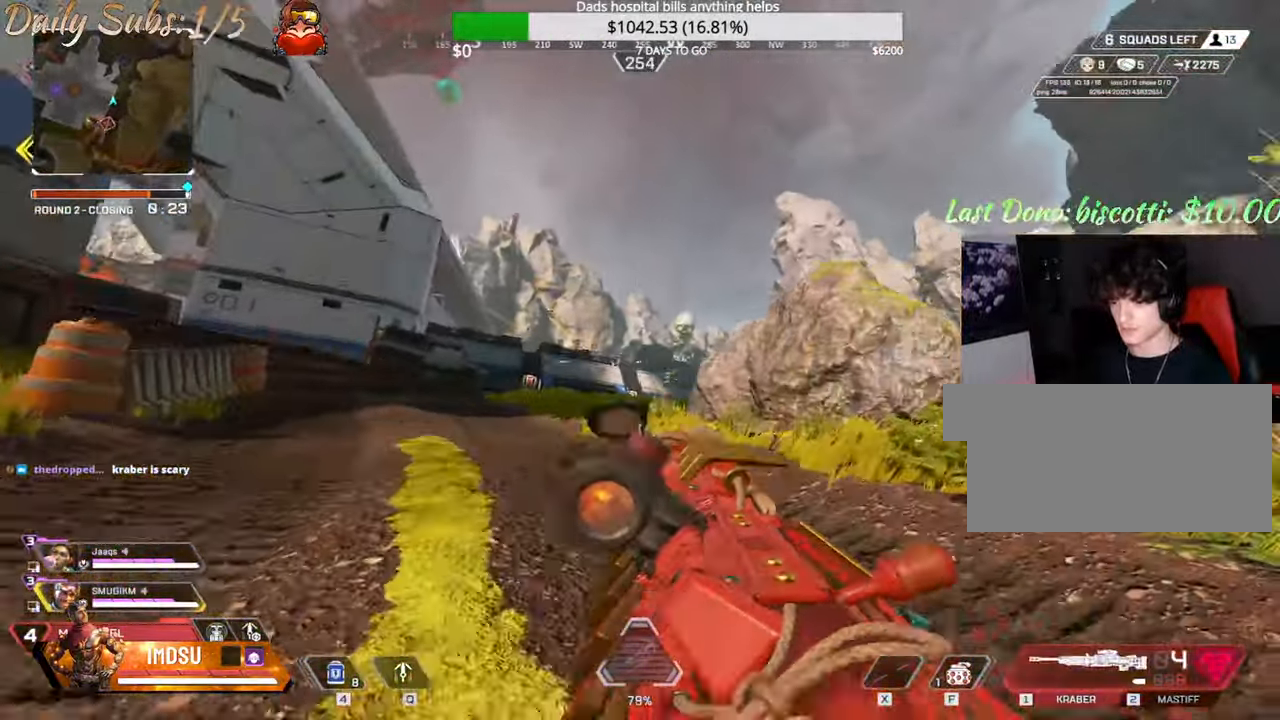
Gameplay with keyboard and mouse; each line is a JSON object with the keys and mouse buttons held at the frame after it. "events" lists presses ("down") and releases ("up") of "a", "ctrl", "d", "e", "f", "q", "r", "s", "shift", "space", "tab", "w", "mouse_left", "mouse_wheel", "mouse_right", "mouse_mb4" and "mouse_mb5" between this image and that frame as [ms after this image, input, new state], when the widget could be followed in between. "mouse_left", "mouse_wheel", "mouse_right", "mouse_mb4", "mouse_mb5" = the "left", "wheel", "right", "mb4", "mb5" buttons of the "mouse" list. No other keys are recorded. "wheel" means that the mouse wheel is clicked or scrolled. Mouse movement is not recorded.
{"keys": ["a"], "mouse": [], "events": []}
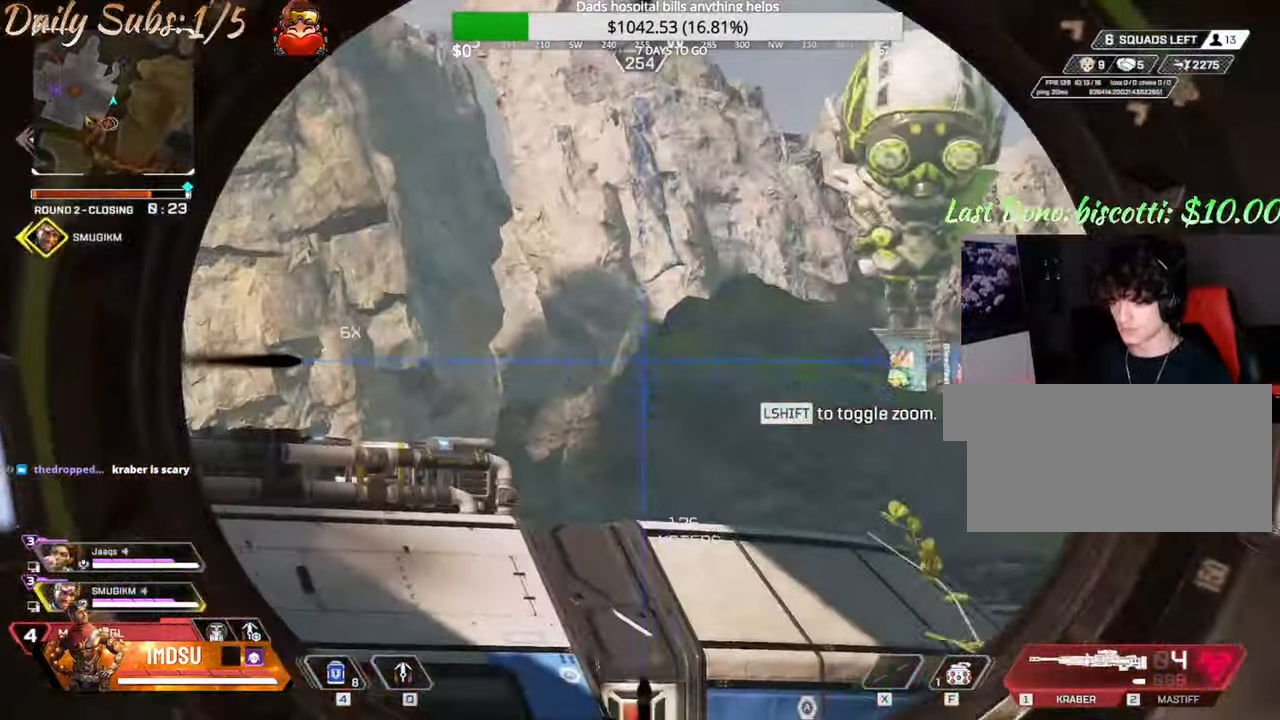
{"keys": ["a"], "mouse": [], "events": []}
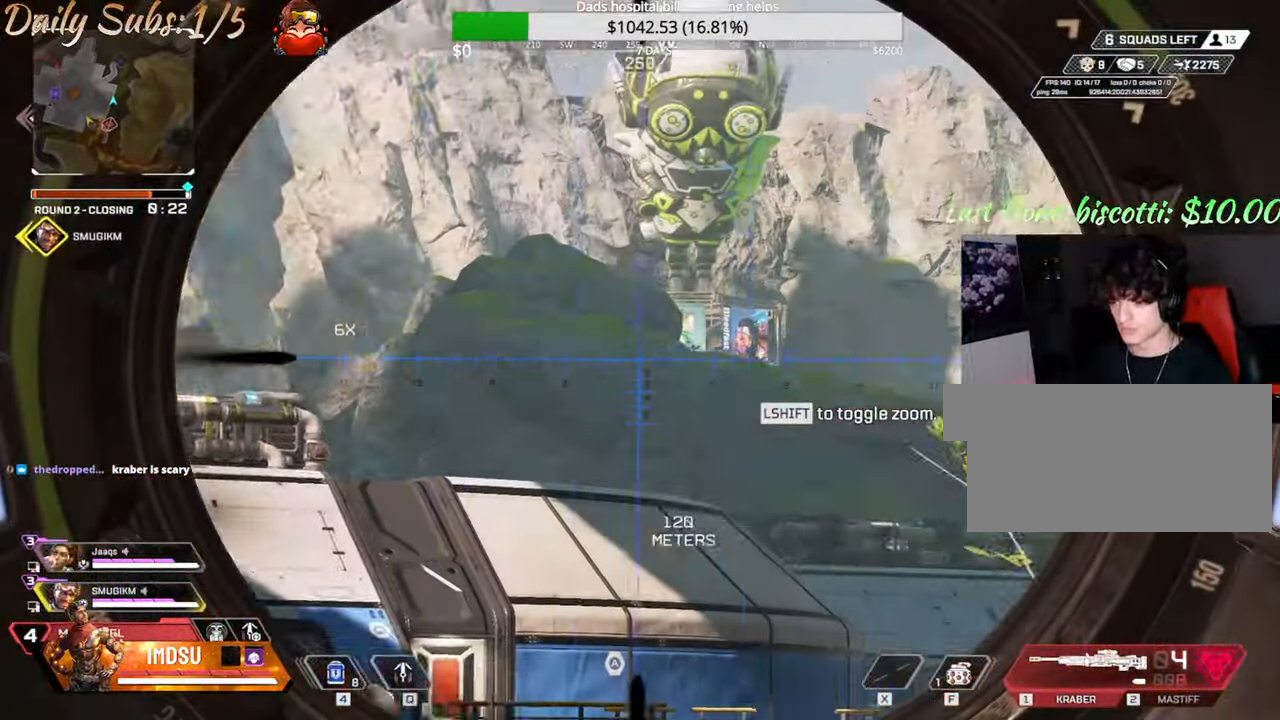
{"keys": ["a"], "mouse": [], "events": [[33, "s", "down"], [283, "s", "up"]]}
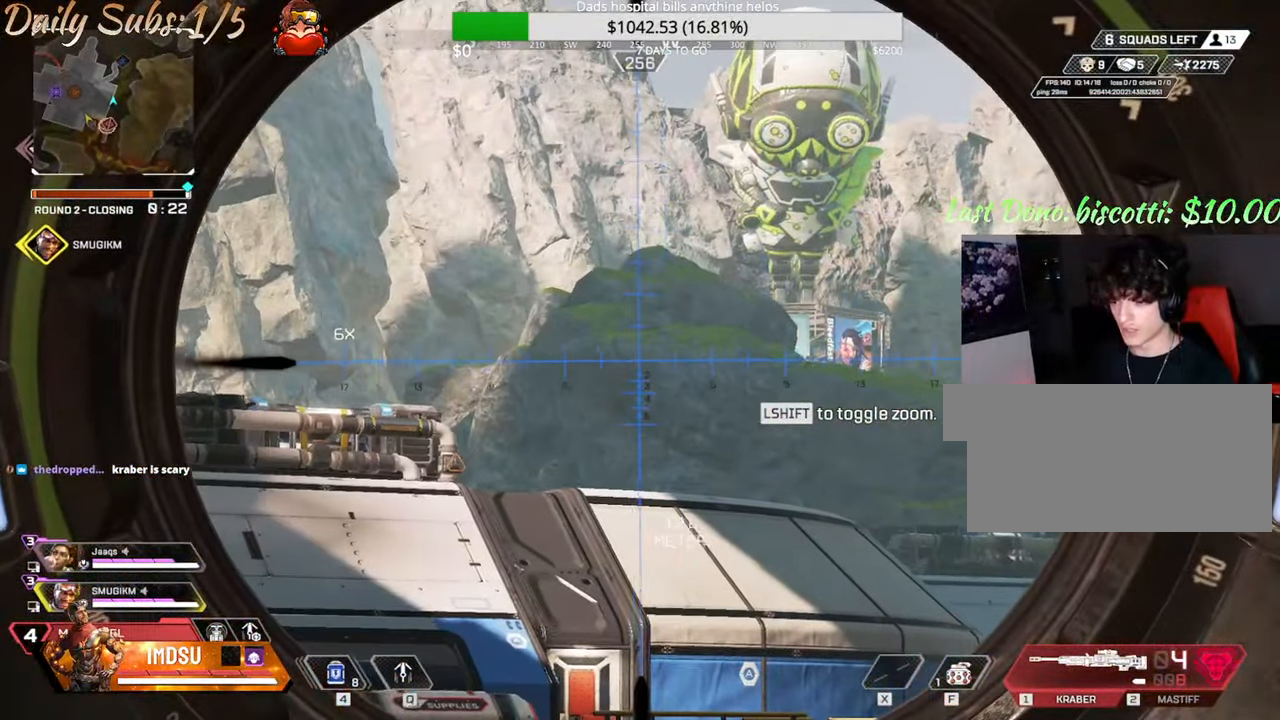
{"keys": ["a"], "mouse": [], "events": [[184, "shift", "down"], [284, "shift", "up"]]}
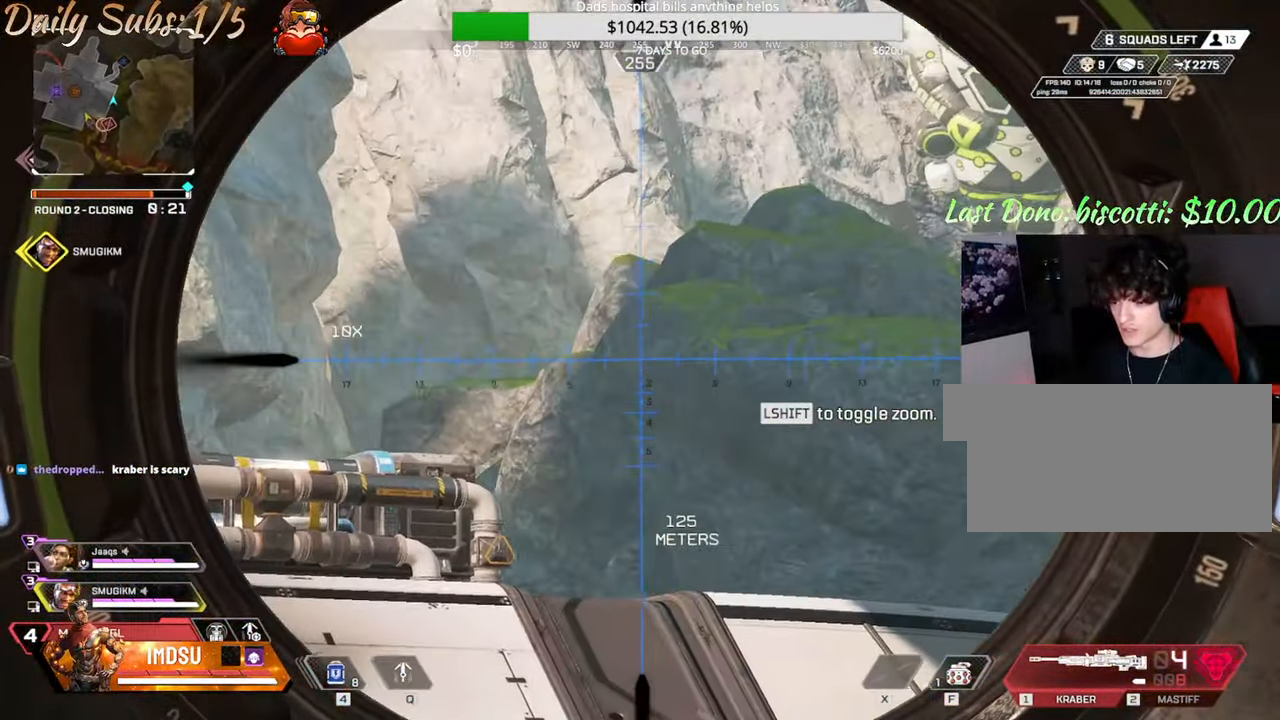
{"keys": ["a", "ctrl", "space"], "mouse": [], "events": [[100, "mouse_right", "down"], [150, "mouse_right", "up"], [283, "ctrl", "down"], [367, "space", "down"]]}